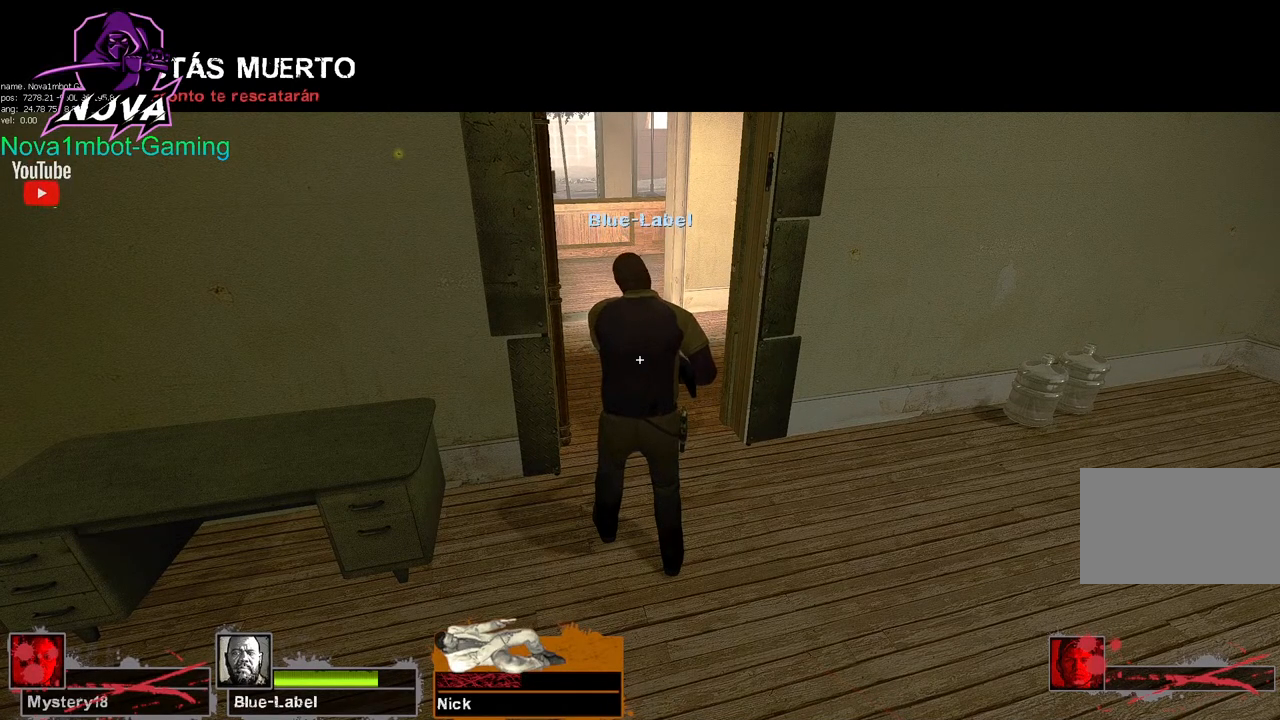
Gameplay with keyboard and mouse; each line is a JSON object with the keys and mouse buttons held at the frame after it. "events" lists presses ("down") and releases ("up") of "1", "2", "3", "4", "5", "a", "alt", "c", "caps_lock", "ctrl", "d", "e", "f", "g", "q", "r", "s", "shift", "space", "t", "tab", "v", "w", "x", "z", "mouse_left", "mouse_wheel" and "mouse_right" between this image and that frame as [ms after this image, input, new state], when the widget could be followed in between. "mouse_left", "mouse_wheel", "mouse_right" = the "left", "wheel", "right" buttons of the "mouse" list. No other keys are recorded. "wheel" means that the mouse wheel is clicked or scrolled. Not read: mouse_move.
{"keys": [], "mouse": [], "events": [[200, "mouse_left", "down"], [350, "mouse_left", "up"]]}
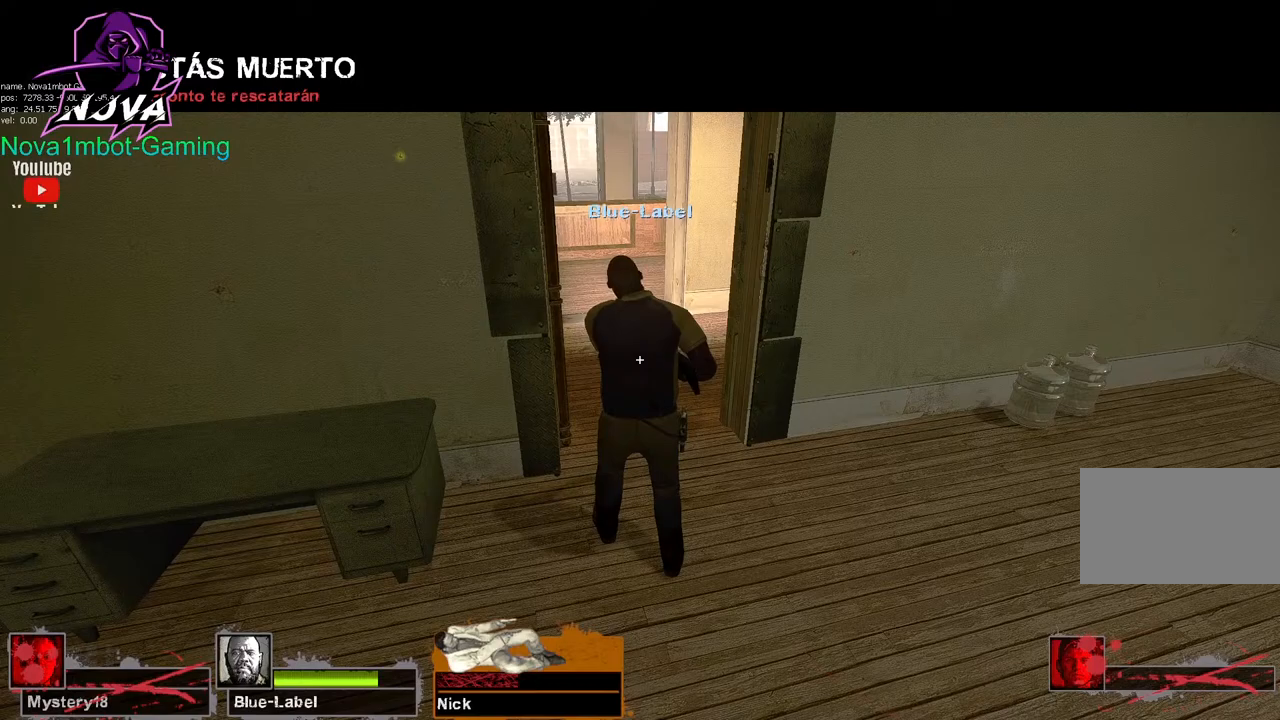
{"keys": ["tab"], "mouse": [], "events": [[117, "tab", "down"]]}
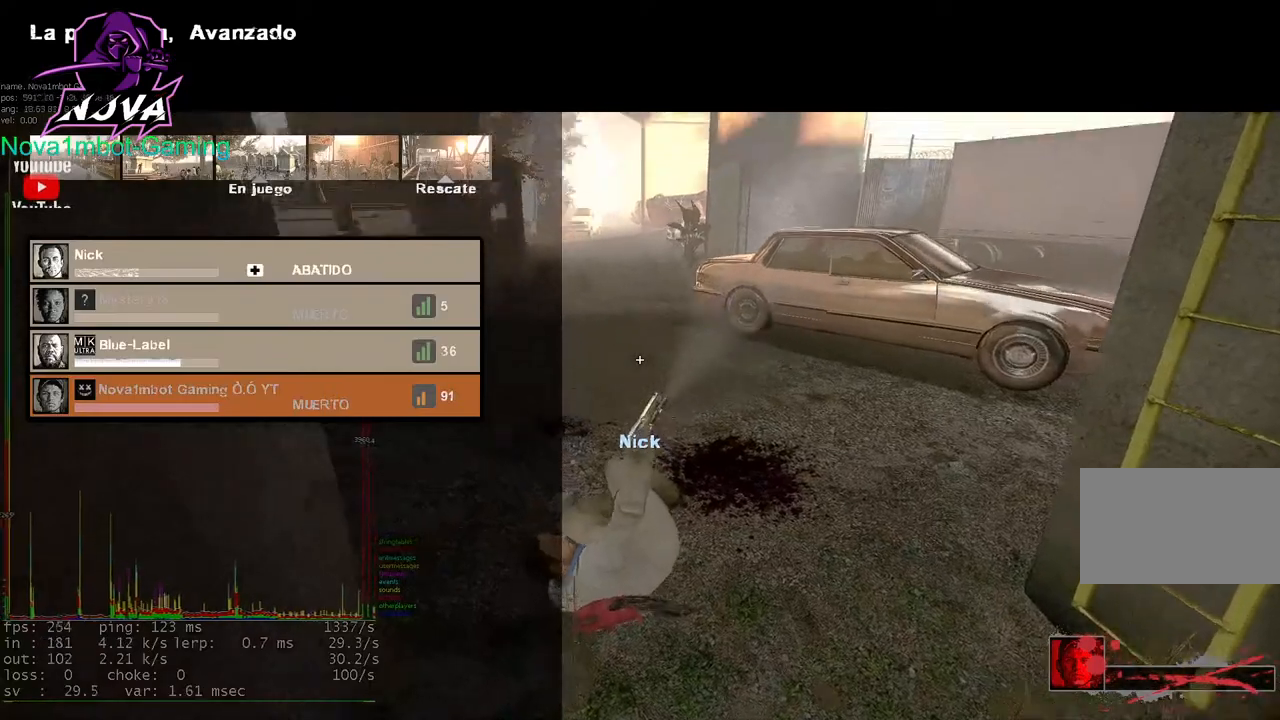
{"keys": ["tab"], "mouse": [], "events": []}
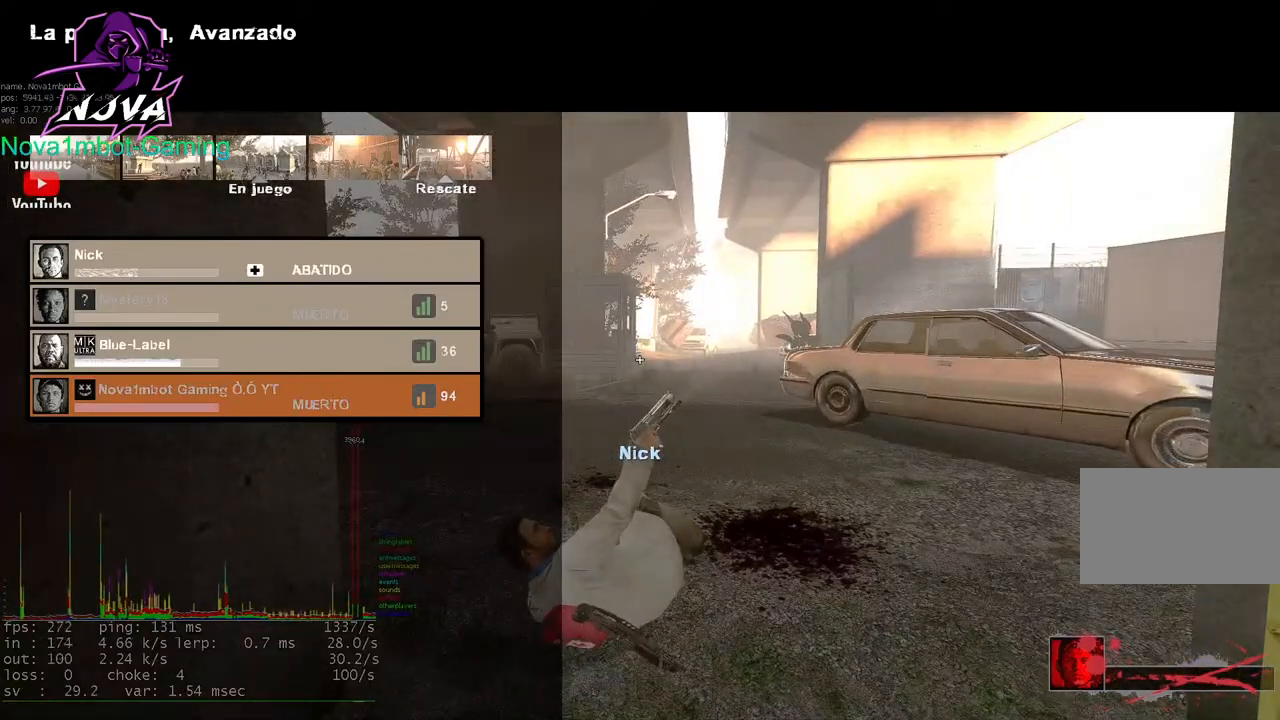
{"keys": ["tab"], "mouse": [], "events": []}
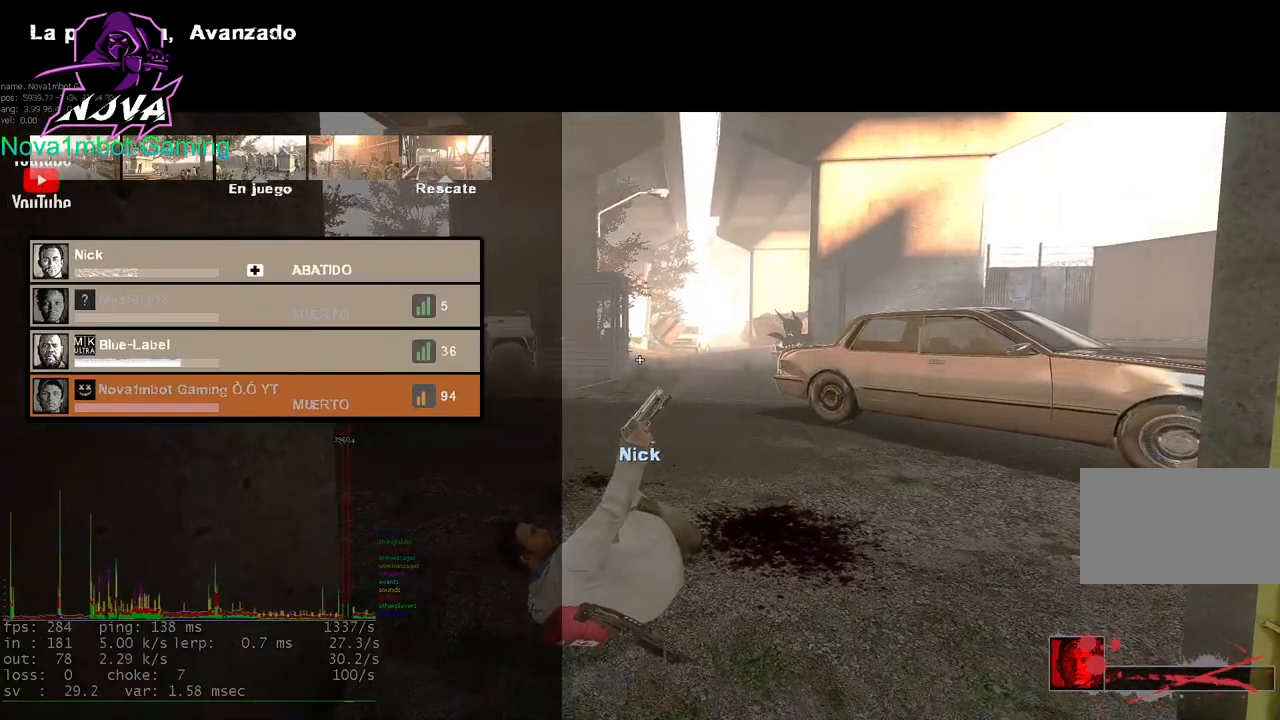
{"keys": ["tab"], "mouse": [], "events": []}
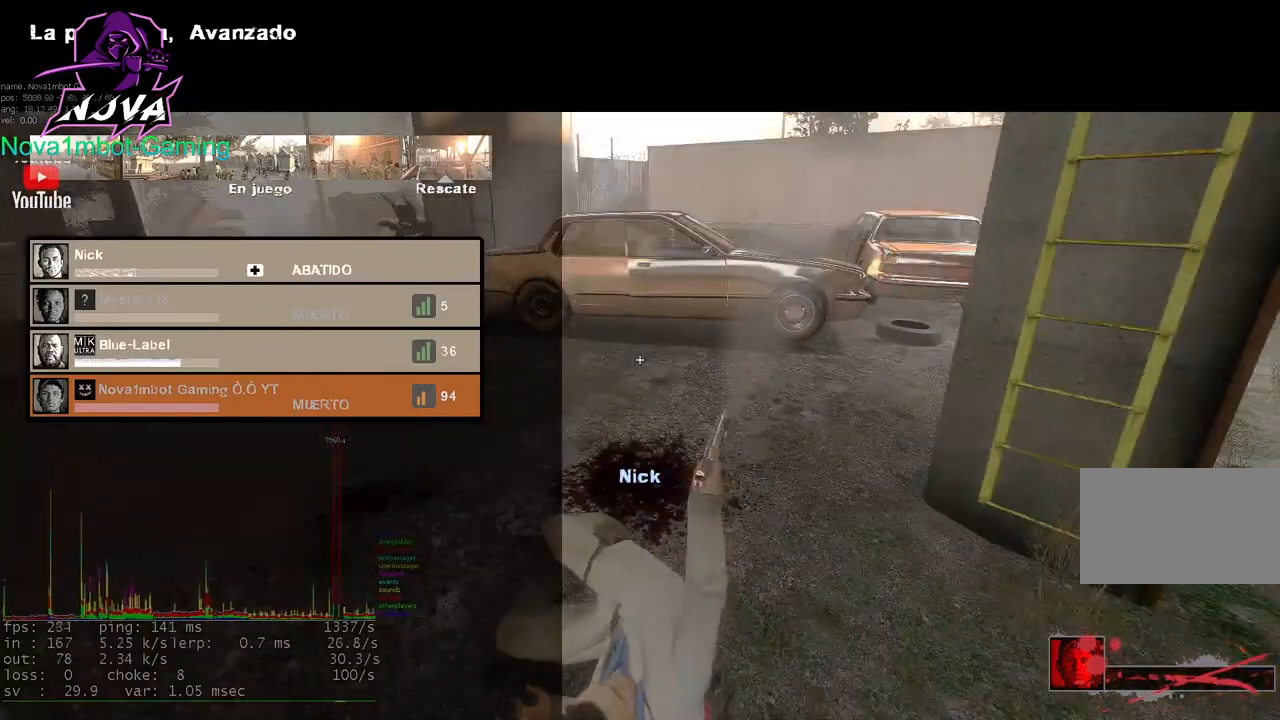
{"keys": ["tab"], "mouse": [], "events": []}
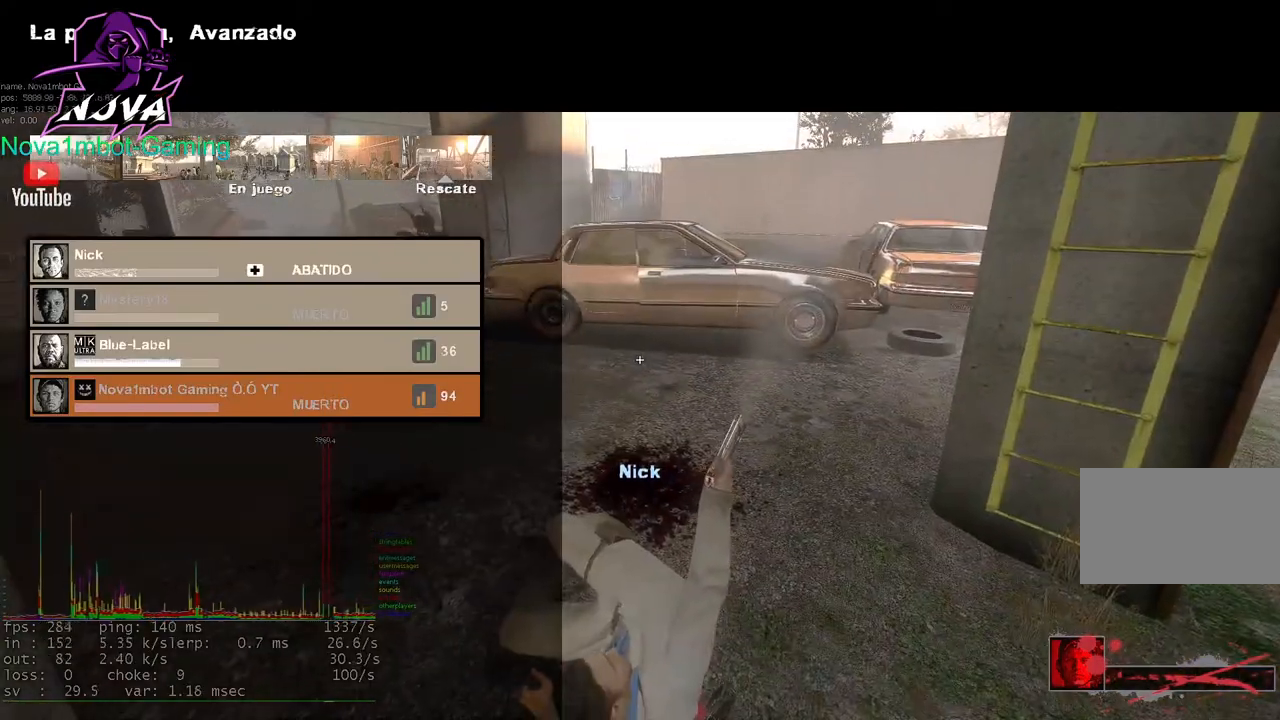
{"keys": ["tab"], "mouse": [], "events": []}
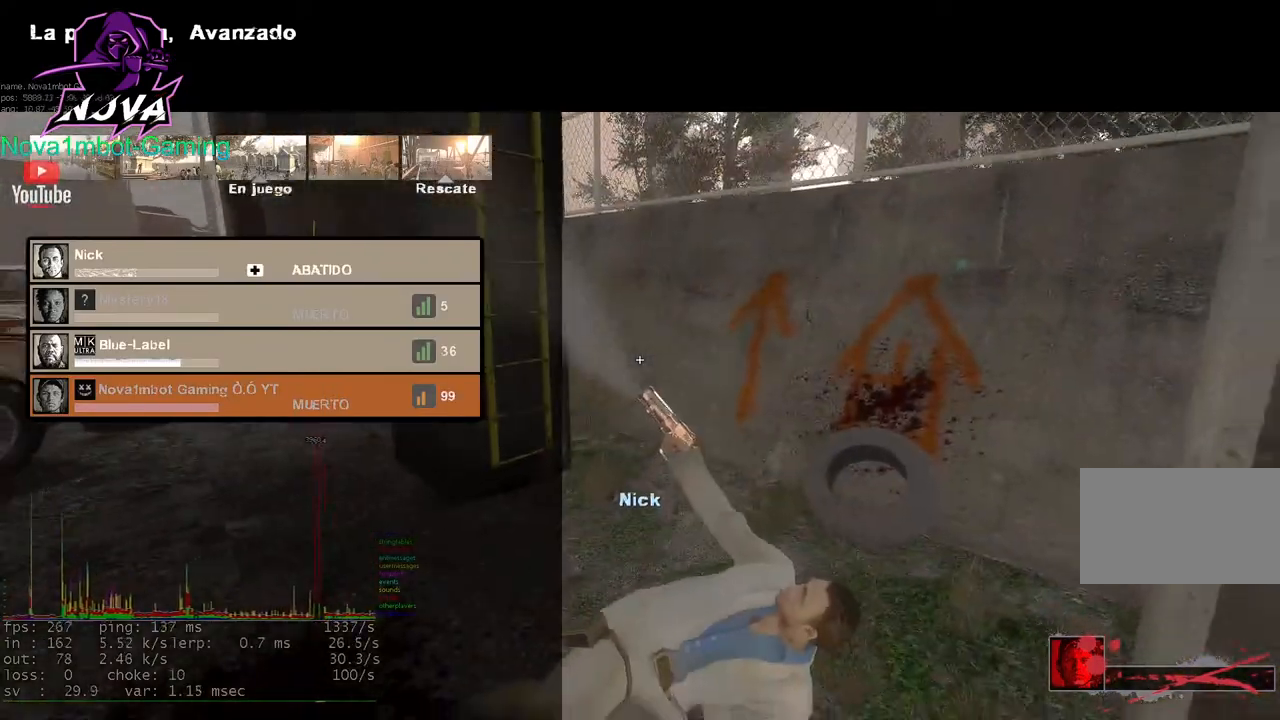
{"keys": ["tab"], "mouse": [], "events": [[317, "mouse_left", "down"], [417, "mouse_left", "up"]]}
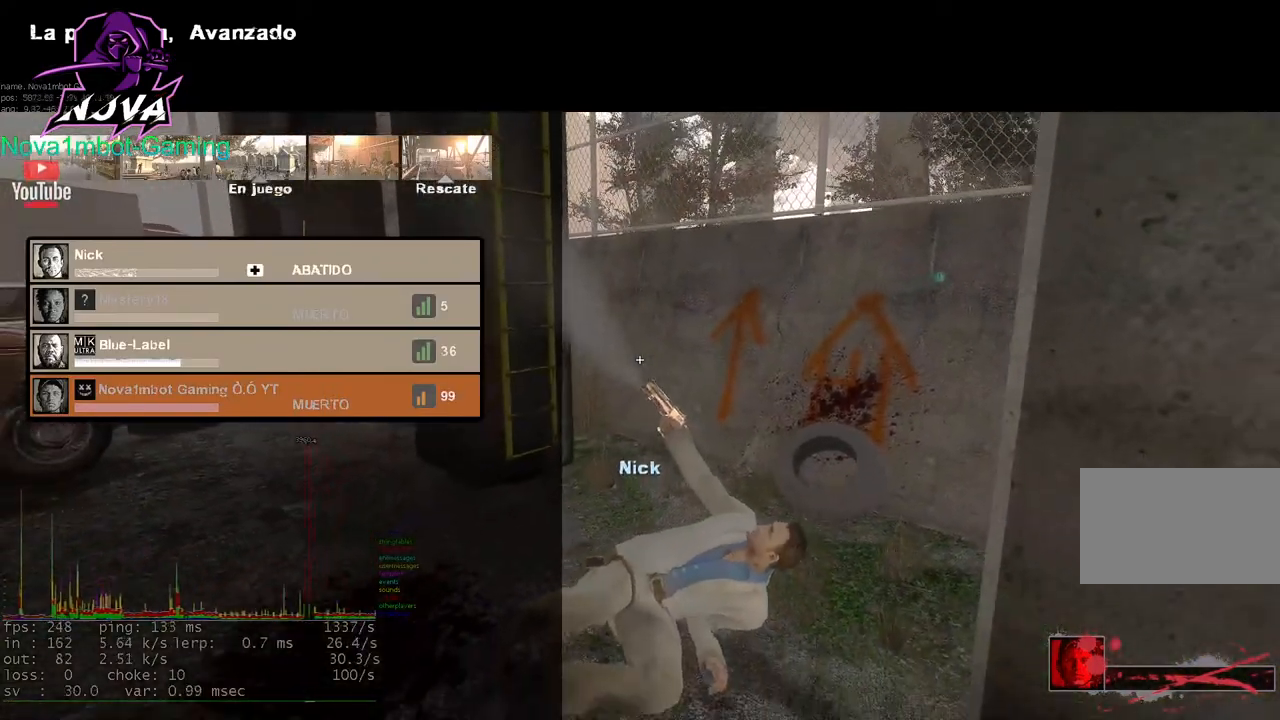
{"keys": [], "mouse": [], "events": [[117, "tab", "up"], [317, "mouse_left", "down"], [367, "mouse_left", "up"]]}
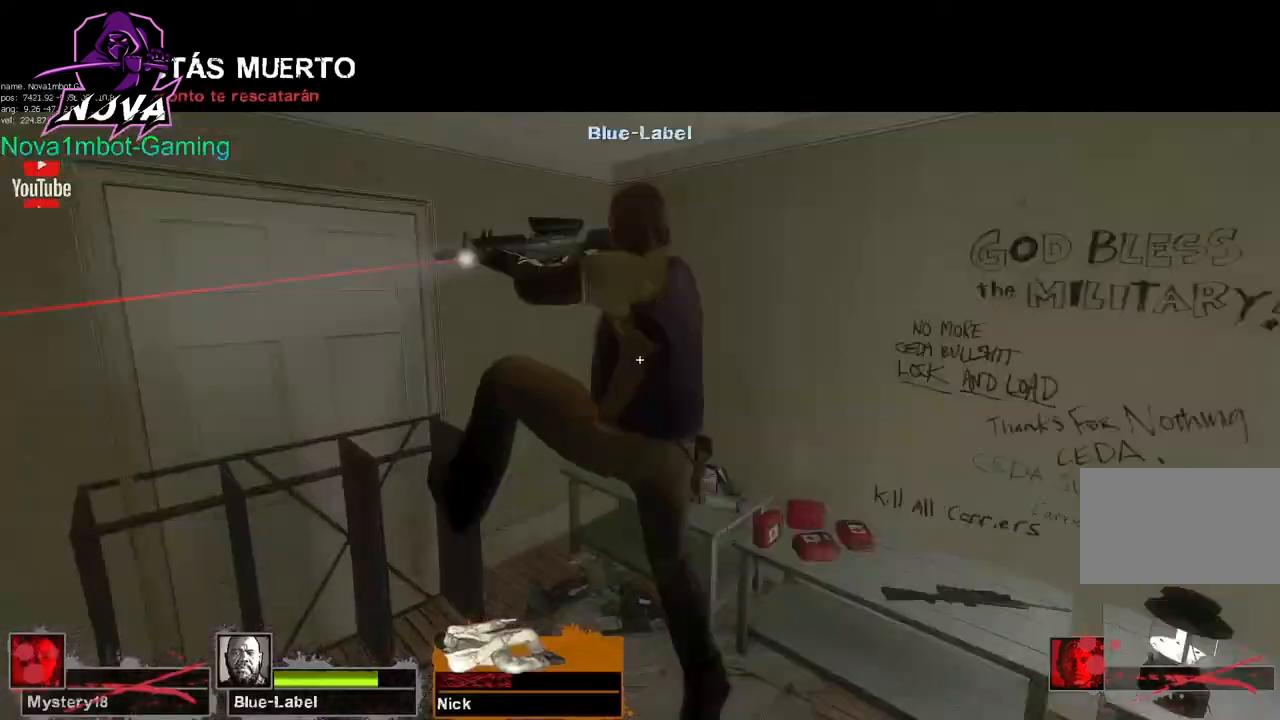
{"keys": [], "mouse": [], "events": [[67, "mouse_left", "down"], [117, "mouse_left", "up"]]}
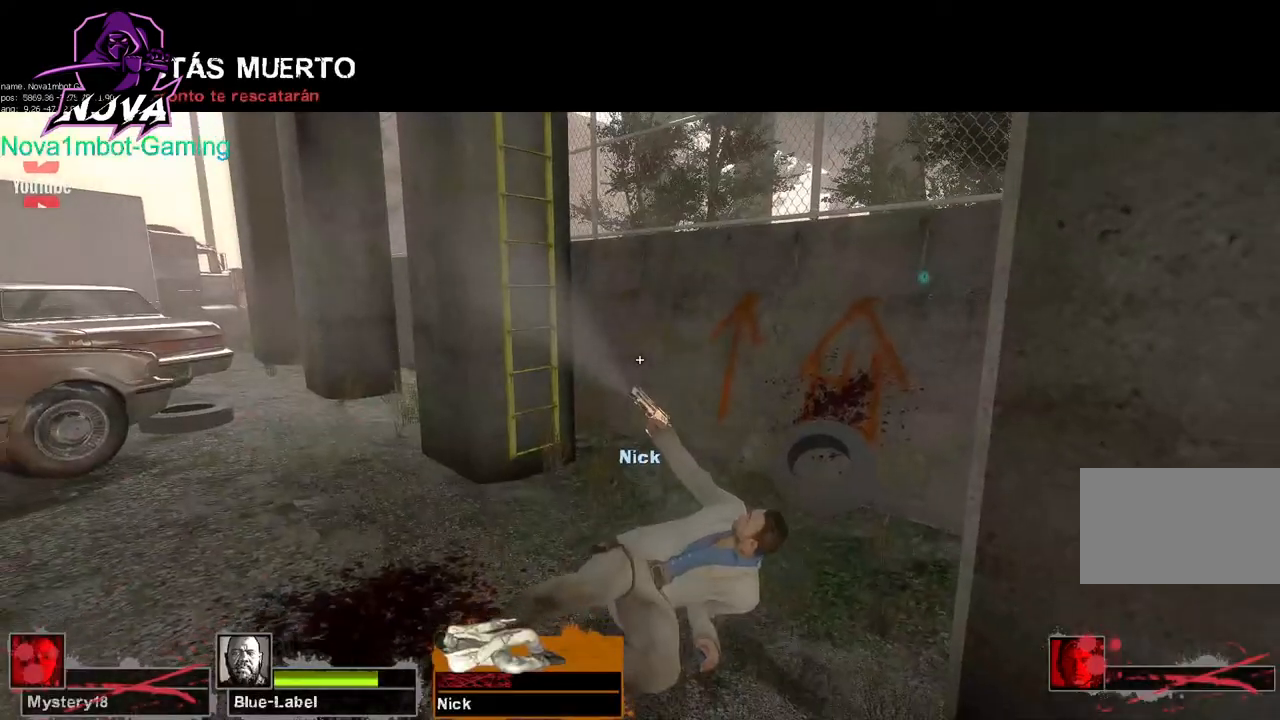
{"keys": [], "mouse": [], "events": [[67, "mouse_right", "down"], [167, "mouse_right", "up"]]}
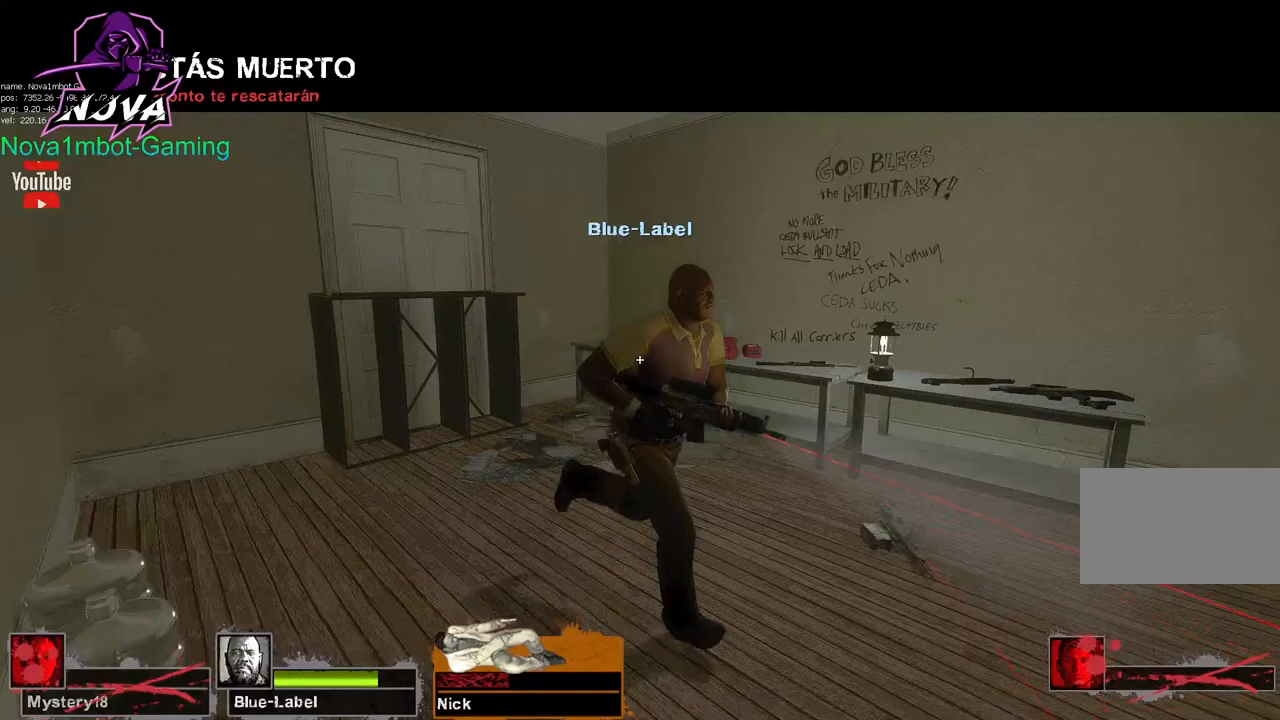
{"keys": [], "mouse": [], "events": []}
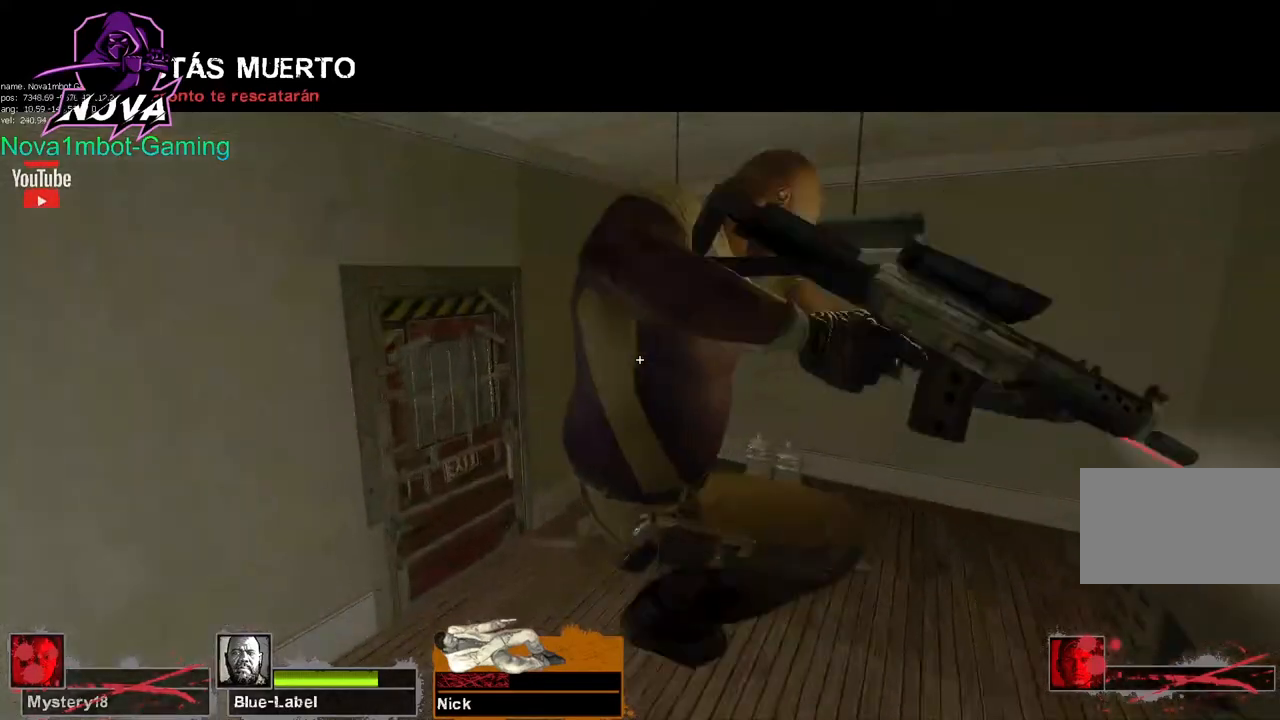
{"keys": ["tab"], "mouse": [], "events": [[317, "tab", "down"]]}
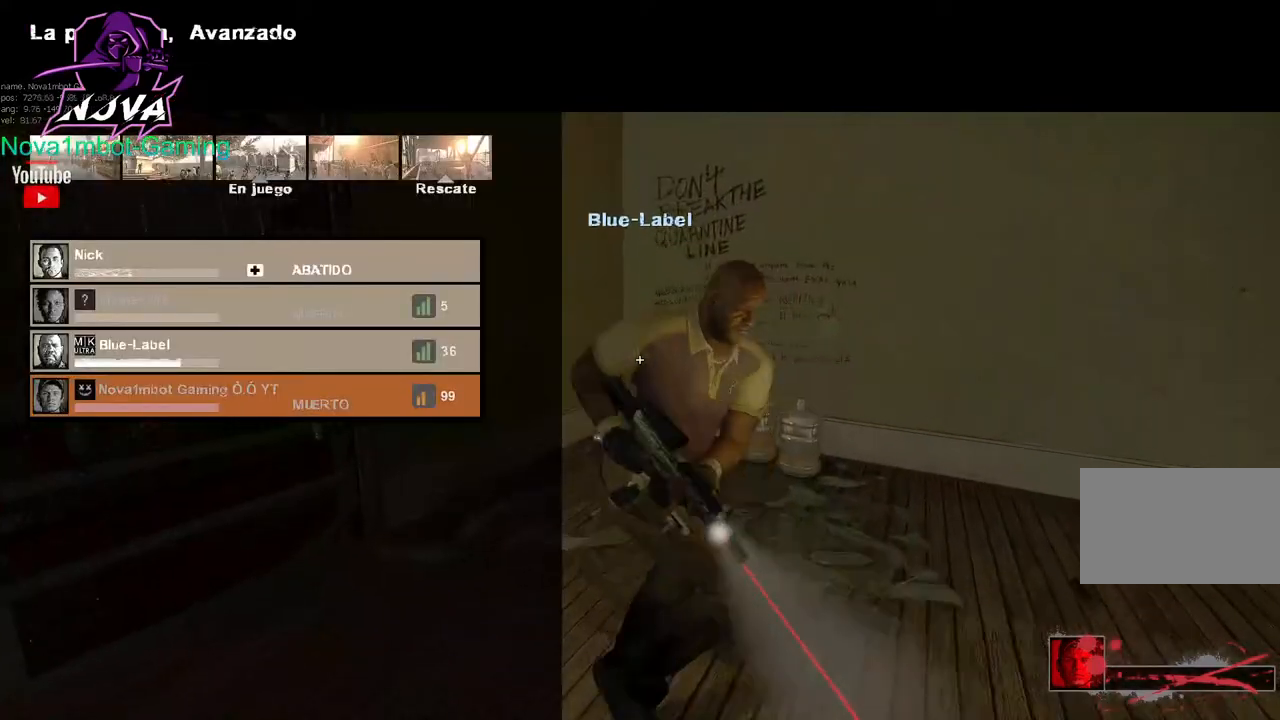
{"keys": ["tab"], "mouse": [], "events": []}
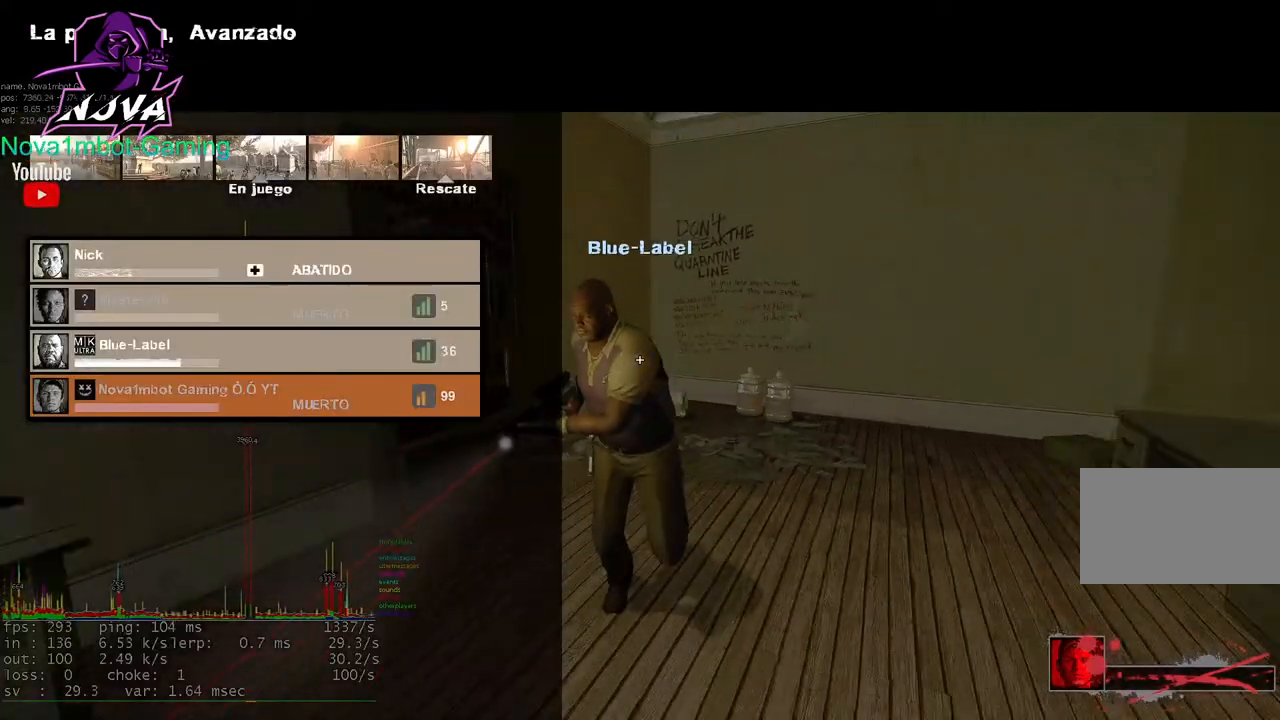
{"keys": ["tab"], "mouse": [], "events": []}
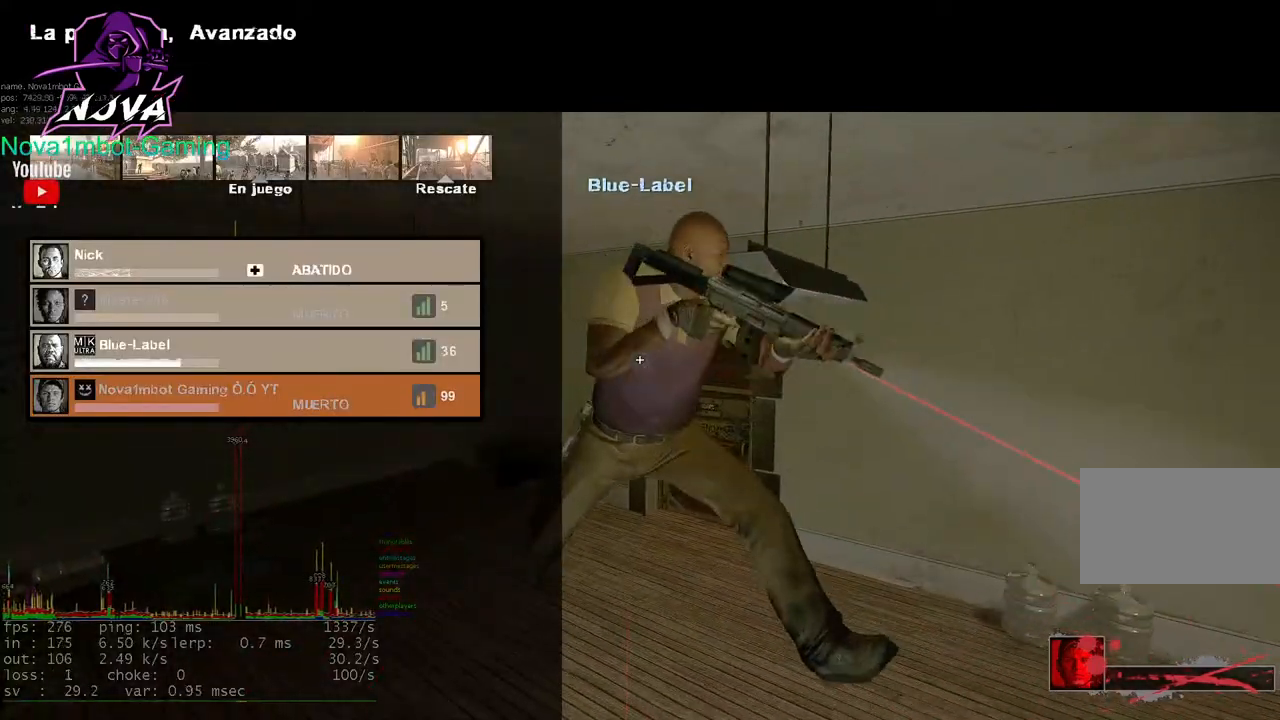
{"keys": [], "mouse": [], "events": [[217, "tab", "up"]]}
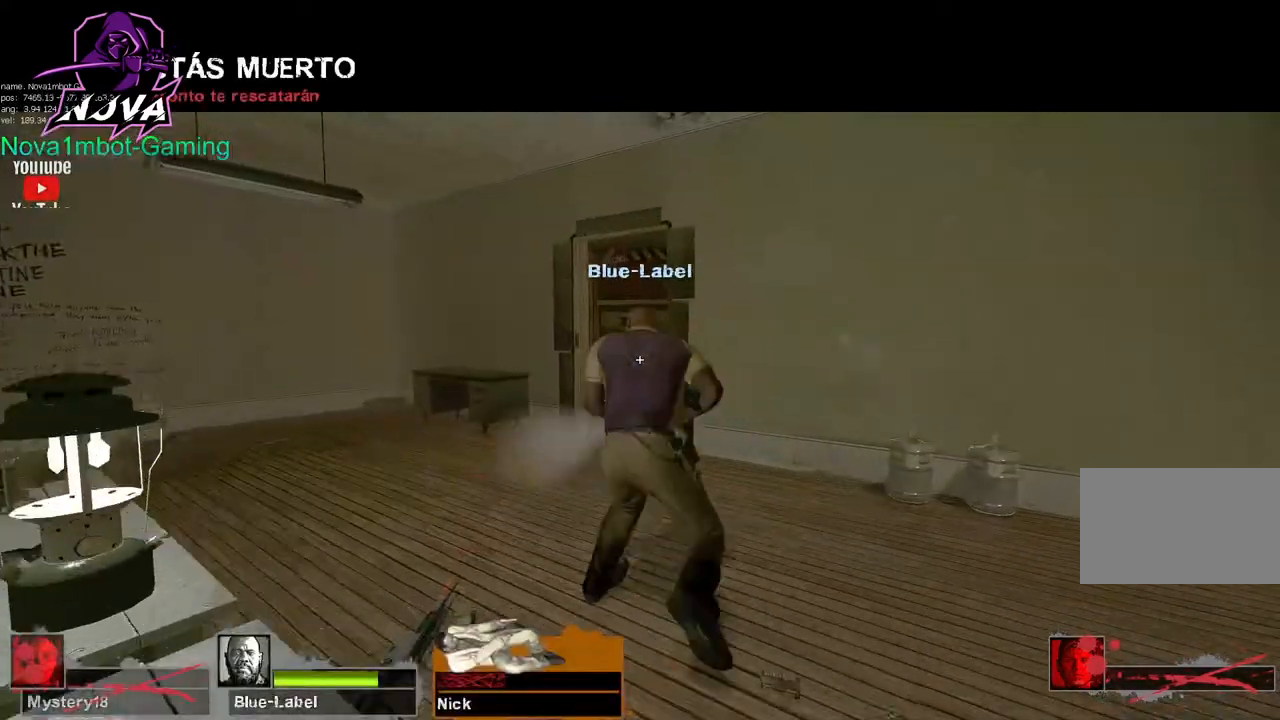
{"keys": [], "mouse": [], "events": [[167, "mouse_left", "down"], [217, "mouse_left", "up"]]}